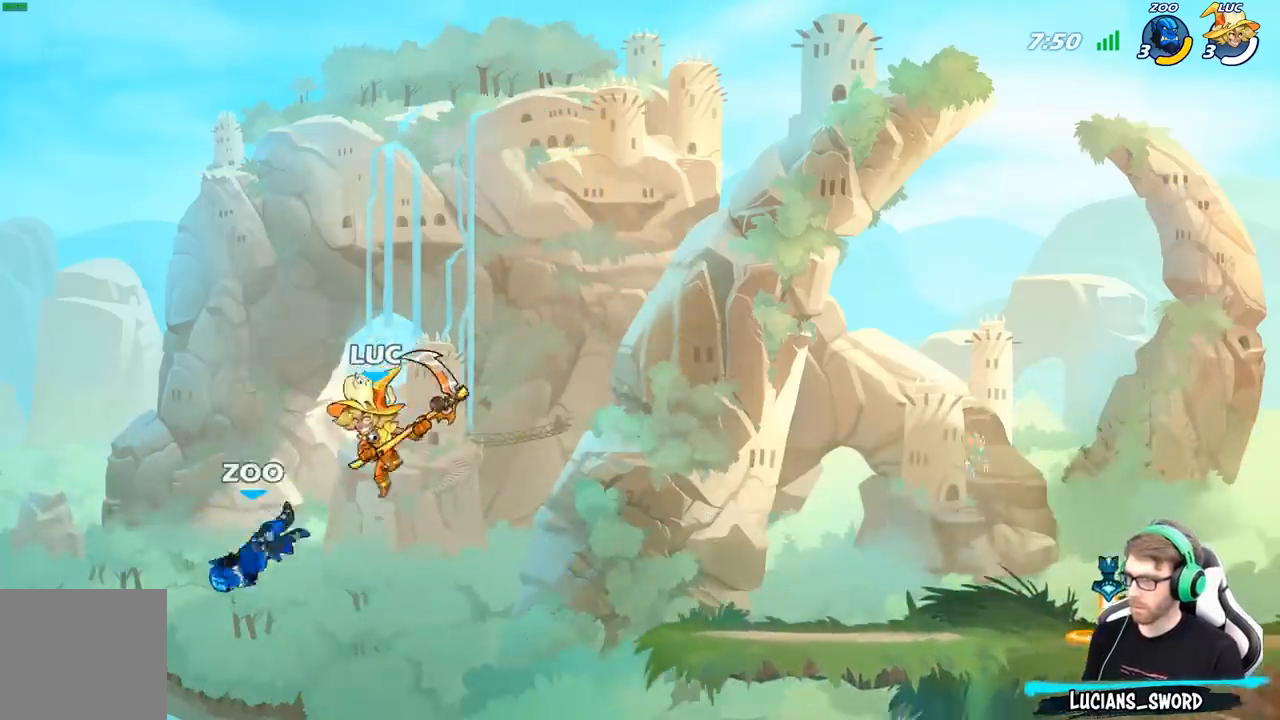
Gameplay with a controller (Xbox layout); each line is a JSON object with the inputs held at the frame after it. "events" lists button and stick changes between this image and that frame as [ms after this image, input, new state], when the widget could be followed in between.
{"buttons": [], "left_stick": "right", "right_stick": "center", "events": [[183, "B", "up"], [250, "left_stick", "center"], [467, "left_stick", "right"]]}
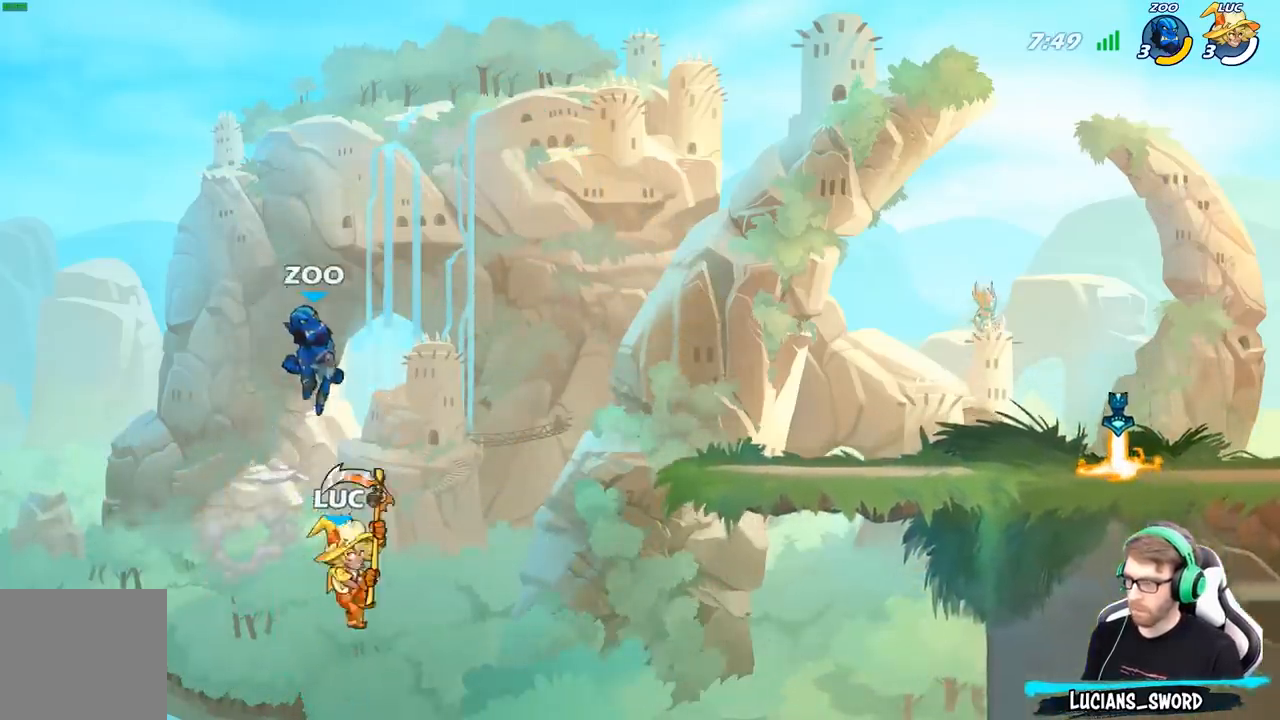
{"buttons": ["A"], "left_stick": "right", "right_stick": "center", "events": [[250, "A", "down"]]}
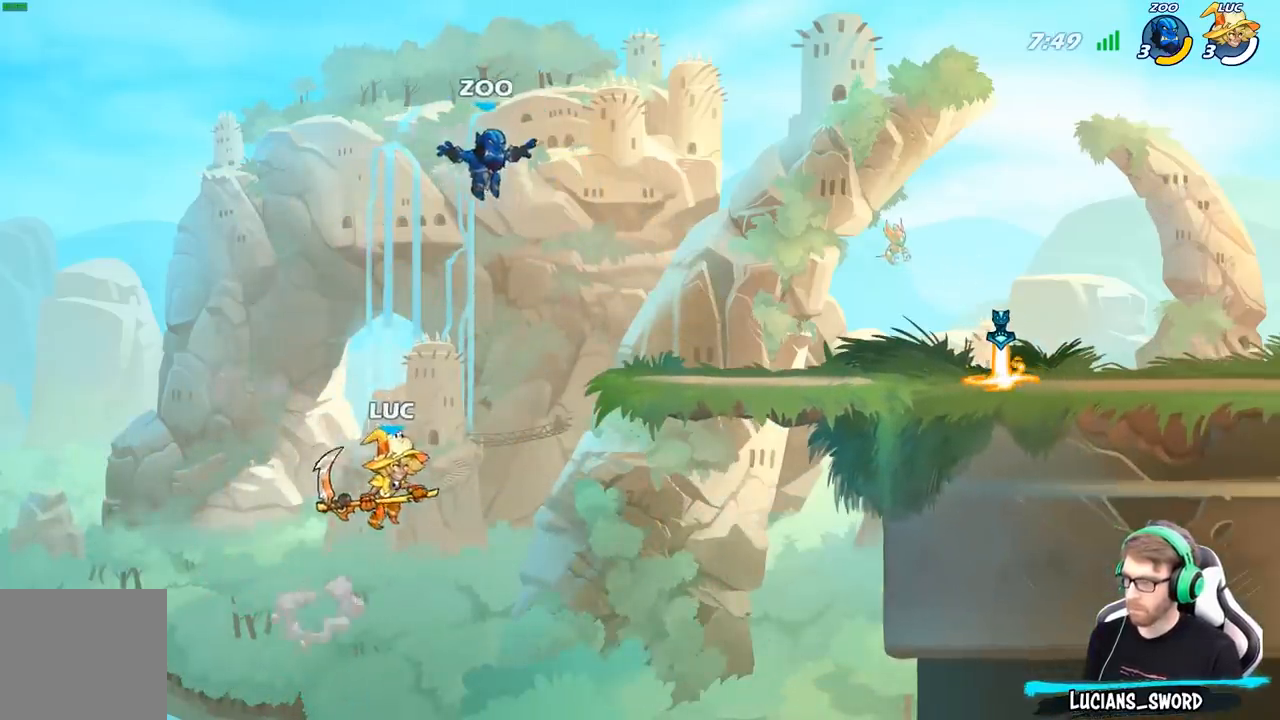
{"buttons": [], "left_stick": "right", "right_stick": "center", "events": [[17, "A", "up"], [200, "left_stick", "up-right"], [267, "A", "down"], [417, "A", "up"], [483, "left_stick", "right"]]}
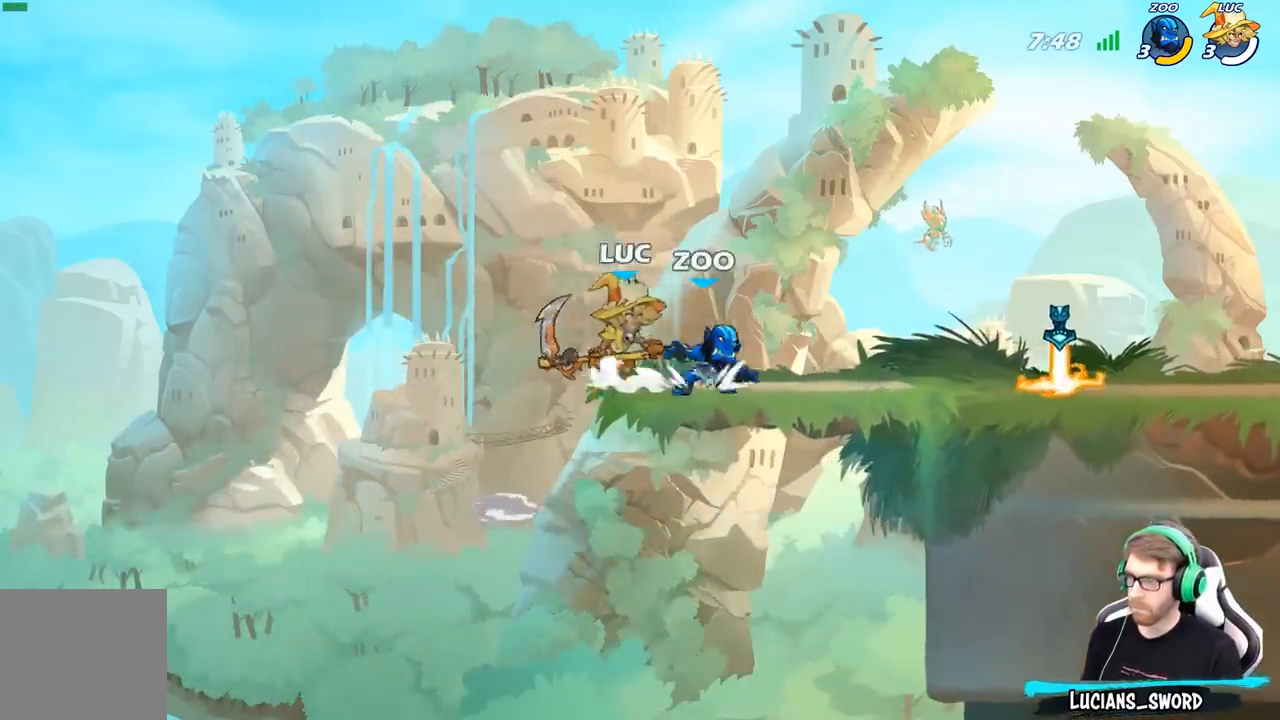
{"buttons": [], "left_stick": "right", "right_stick": "center", "events": [[33, "X", "down"], [117, "X", "up"]]}
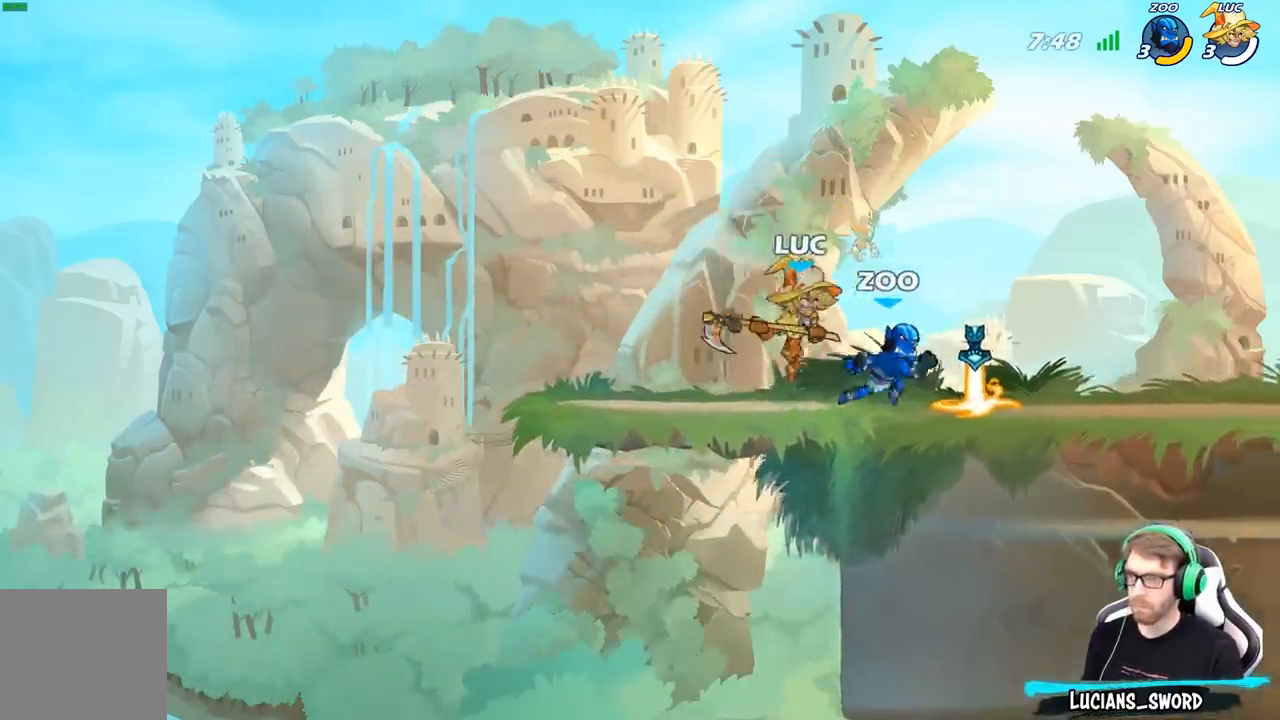
{"buttons": ["A"], "left_stick": "up-right", "right_stick": "center", "events": [[67, "left_stick", "center"], [133, "X", "down"], [233, "X", "up"], [483, "left_stick", "up-right"], [500, "A", "down"]]}
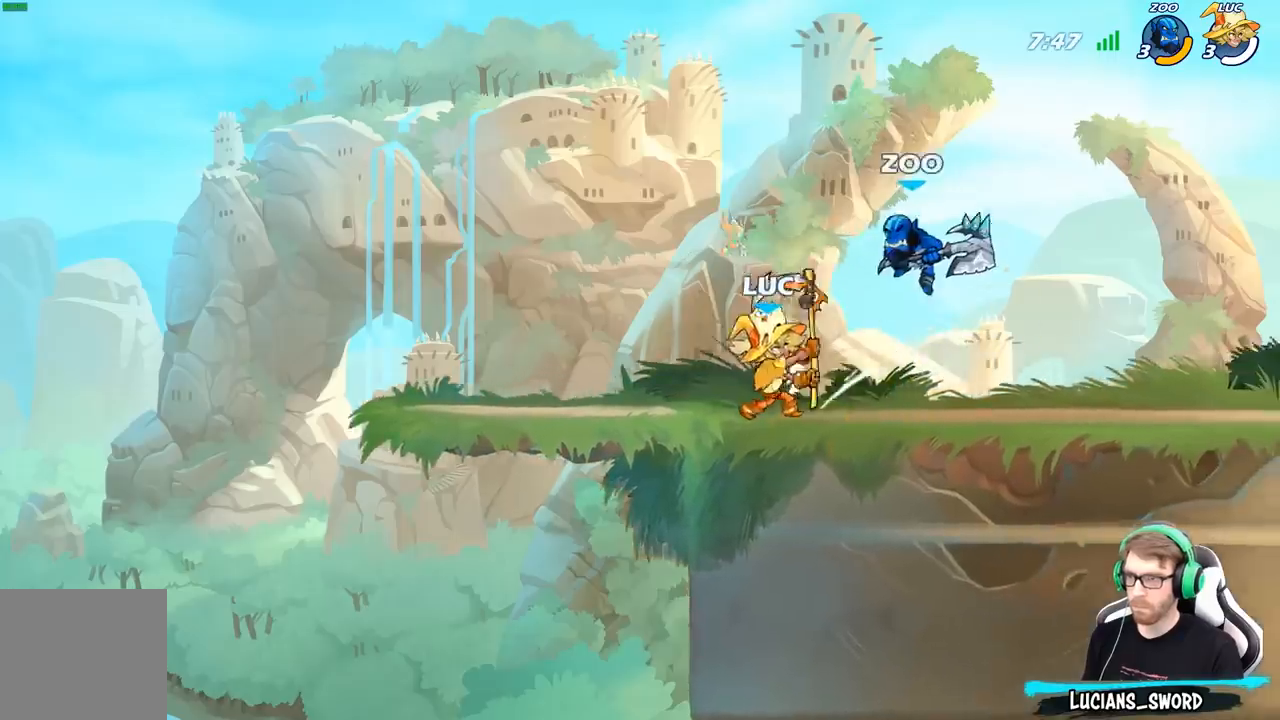
{"buttons": [], "left_stick": "right", "right_stick": "center", "events": [[67, "X", "down"], [83, "A", "up"], [83, "X", "up"], [300, "left_stick", "right"]]}
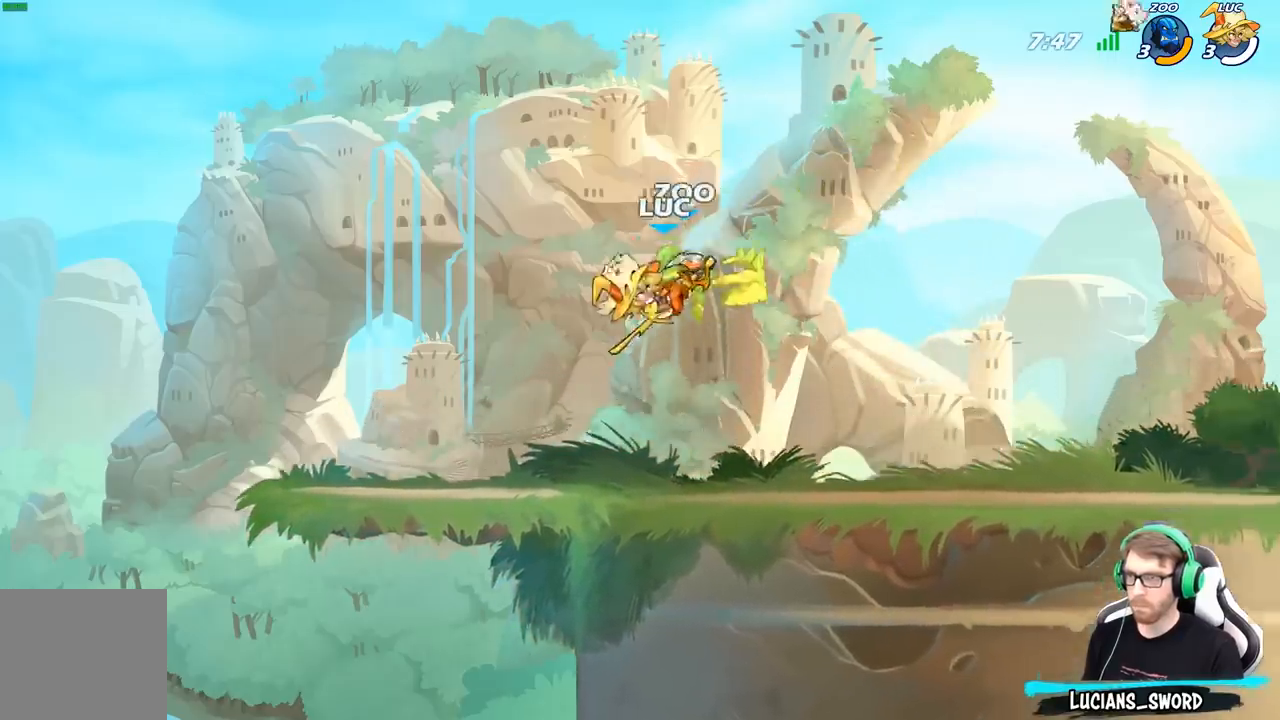
{"buttons": [], "left_stick": "up-right", "right_stick": "center", "events": [[233, "R2", "down"], [283, "left_stick", "up-right"], [317, "B", "down"], [367, "R2", "up"], [450, "B", "up"]]}
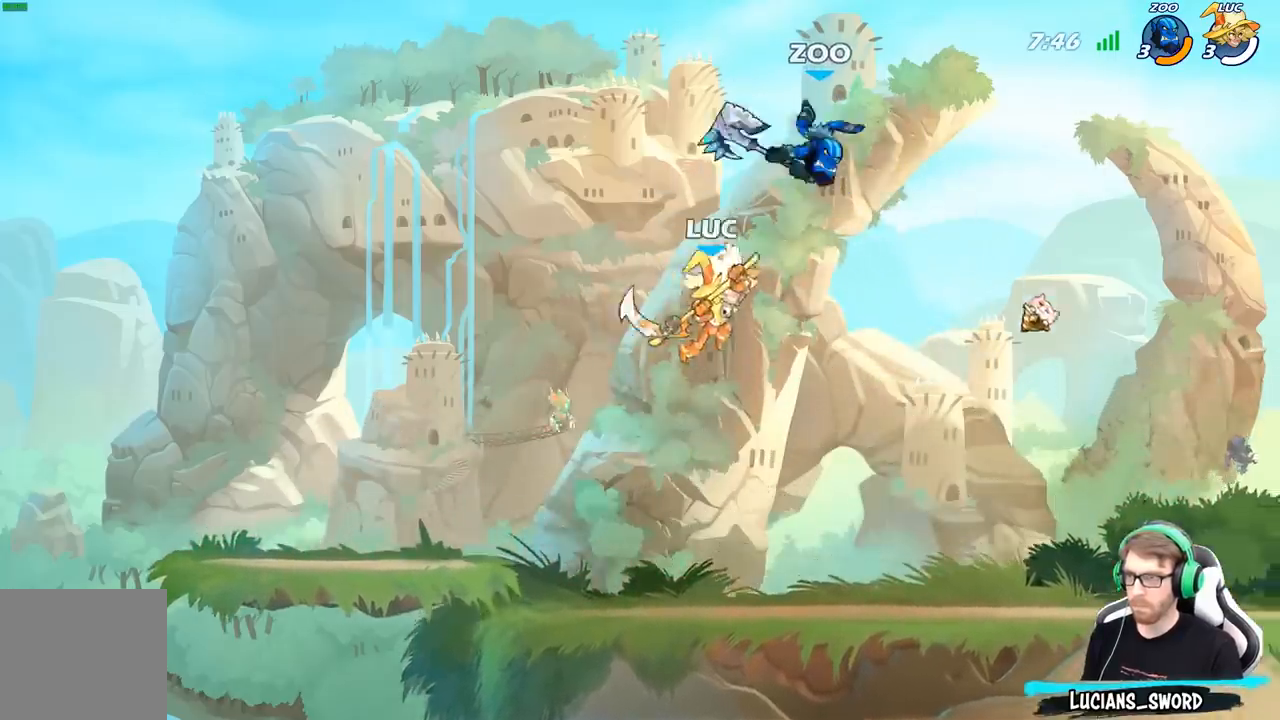
{"buttons": [], "left_stick": "up-right", "right_stick": "center", "events": []}
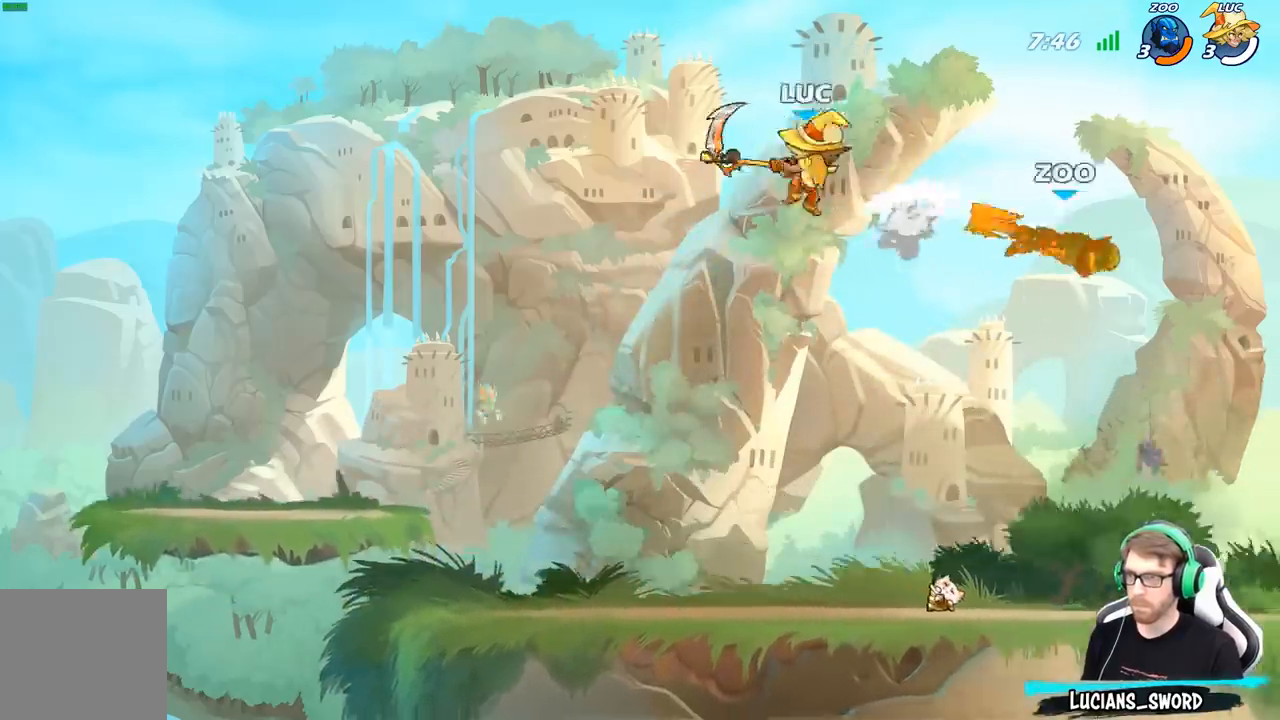
{"buttons": [], "left_stick": "right", "right_stick": "center", "events": [[167, "left_stick", "down-right"], [350, "left_stick", "right"]]}
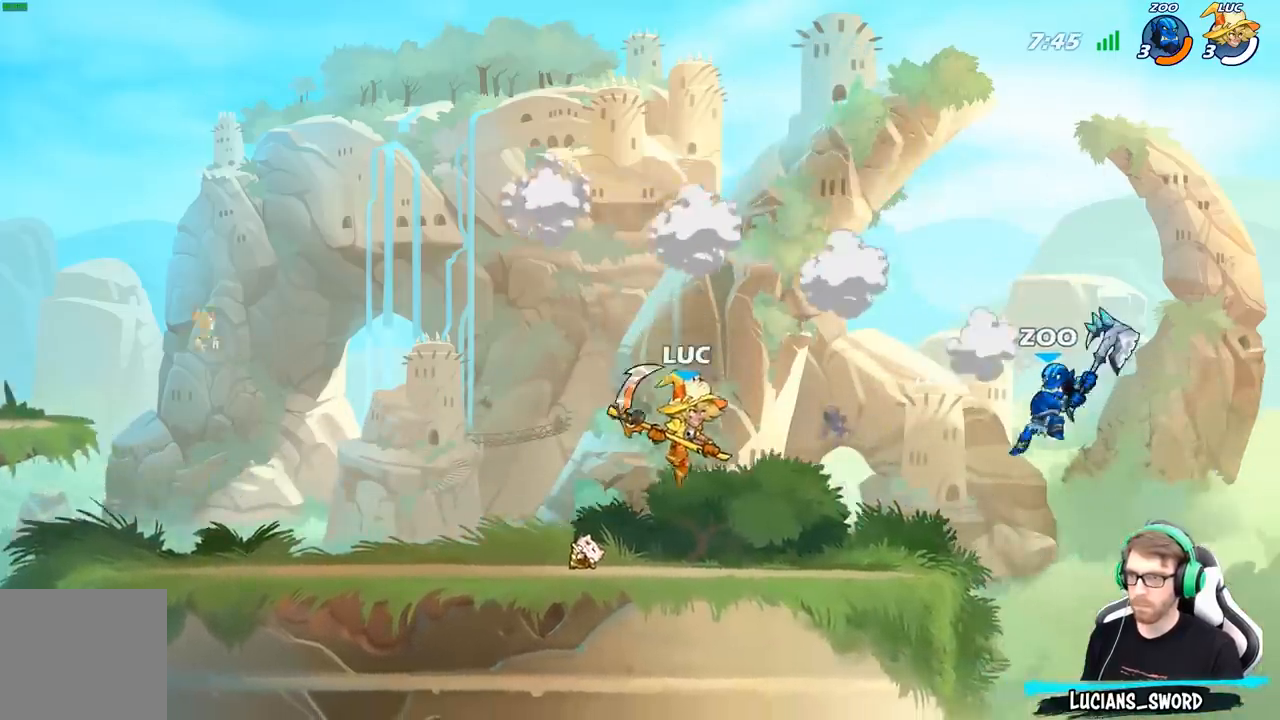
{"buttons": [], "left_stick": "center", "right_stick": "center", "events": [[50, "left_stick", "down"], [117, "X", "down"], [200, "X", "up"], [267, "left_stick", "down-right"], [500, "left_stick", "center"]]}
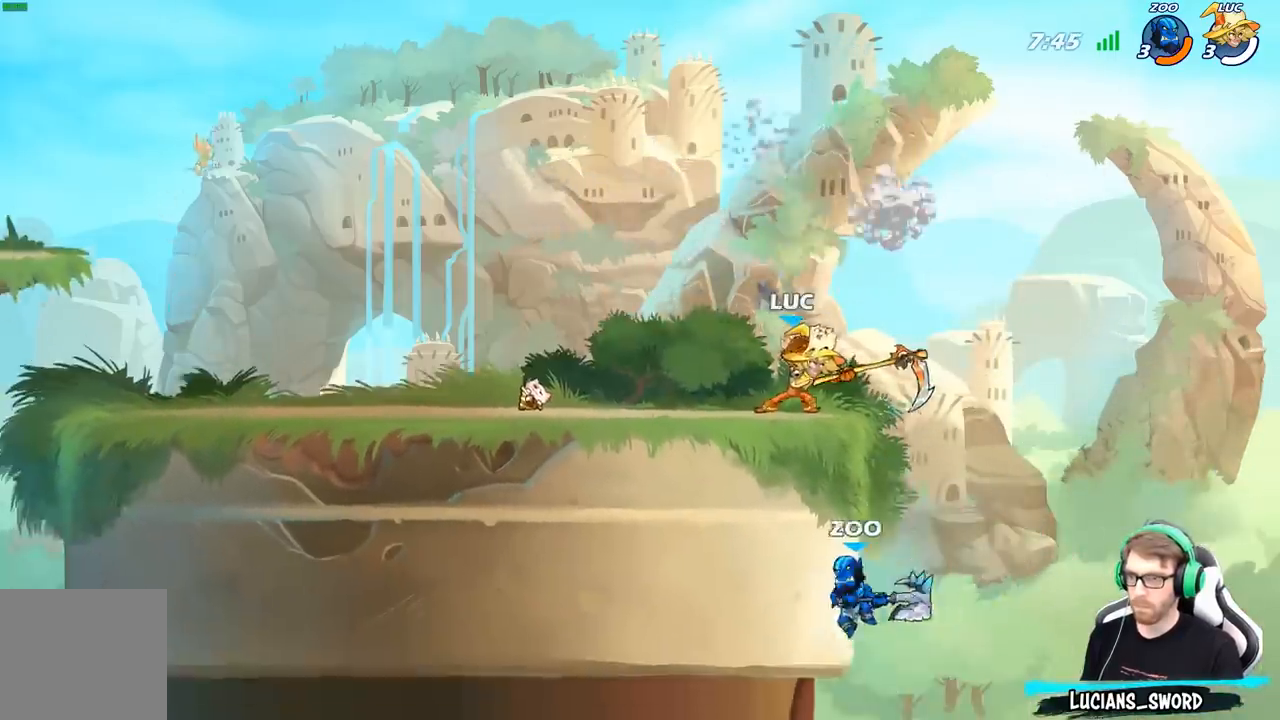
{"buttons": ["B"], "left_stick": "down", "right_stick": "center", "events": [[267, "left_stick", "down"], [400, "A", "down"], [500, "A", "up"], [500, "B", "down"]]}
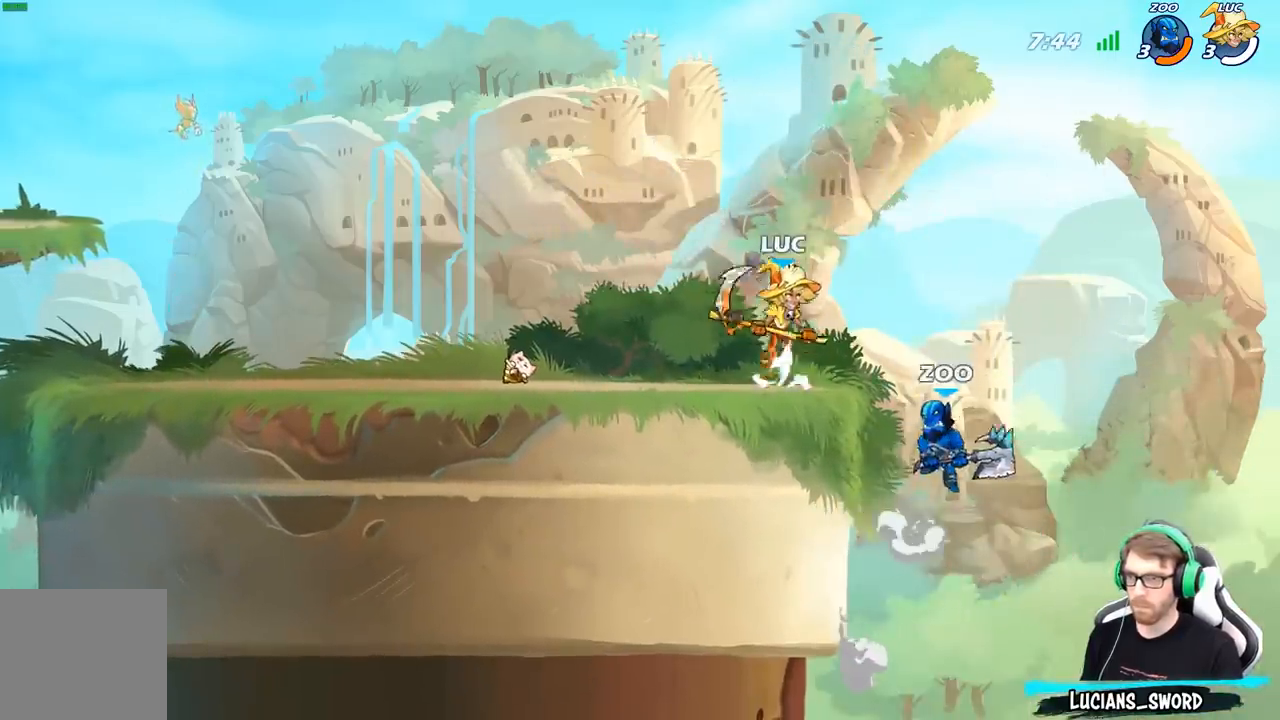
{"buttons": [], "left_stick": "center", "right_stick": "center", "events": [[317, "B", "up"], [333, "left_stick", "center"]]}
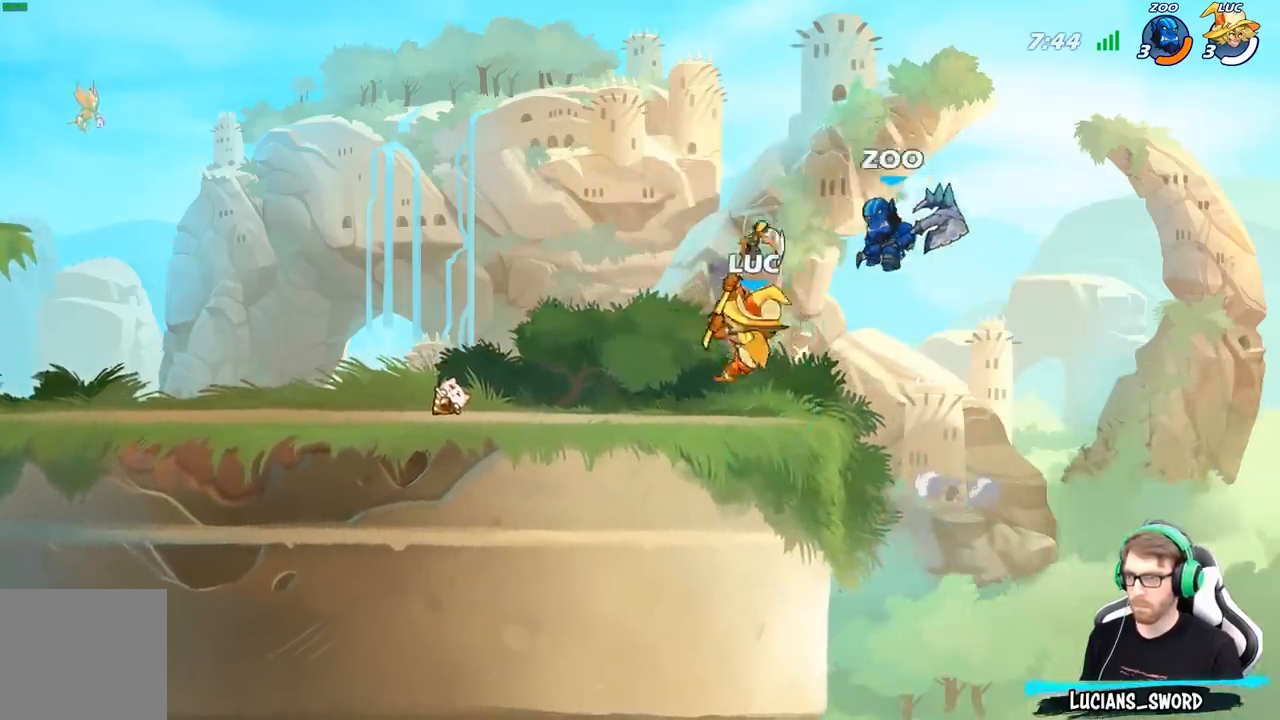
{"buttons": [], "left_stick": "center", "right_stick": "center", "events": [[200, "left_stick", "left"], [300, "X", "down"], [300, "left_stick", "center"], [400, "X", "up"]]}
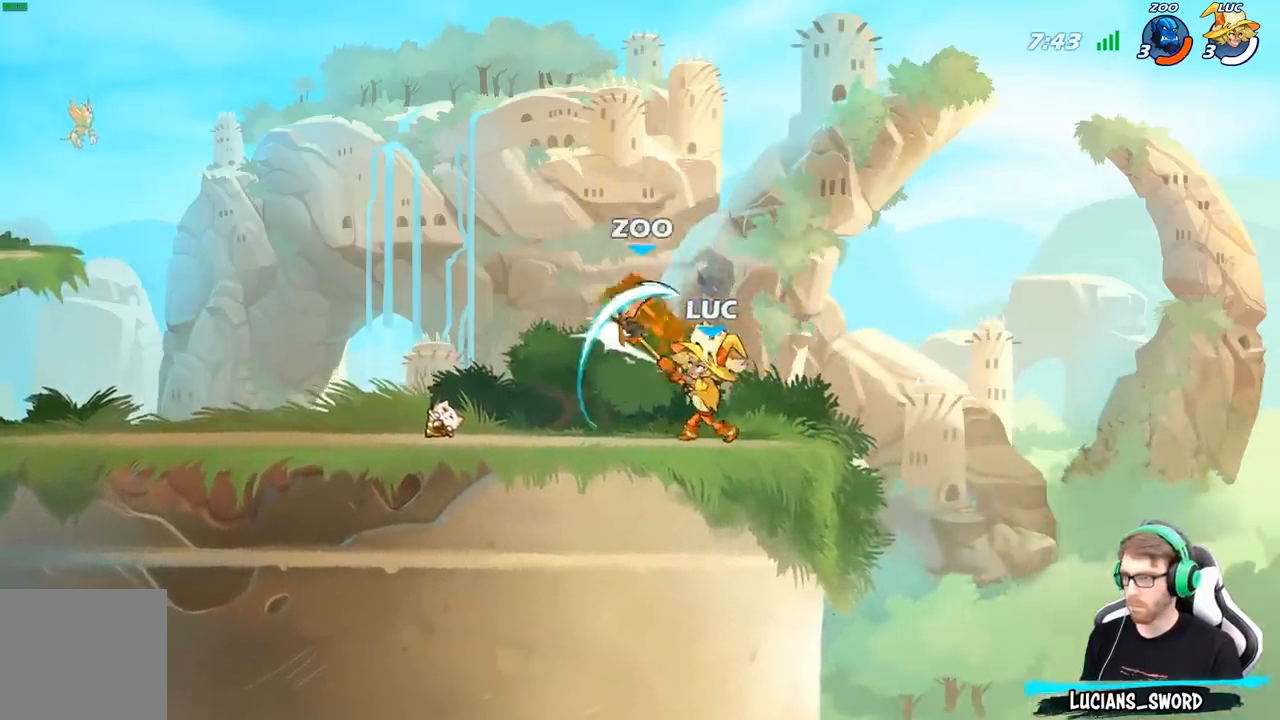
{"buttons": [], "left_stick": "up-right", "right_stick": "center", "events": [[133, "A", "down"], [133, "left_stick", "up-left"], [183, "X", "down"], [217, "A", "up"], [233, "X", "up"], [333, "left_stick", "up-right"]]}
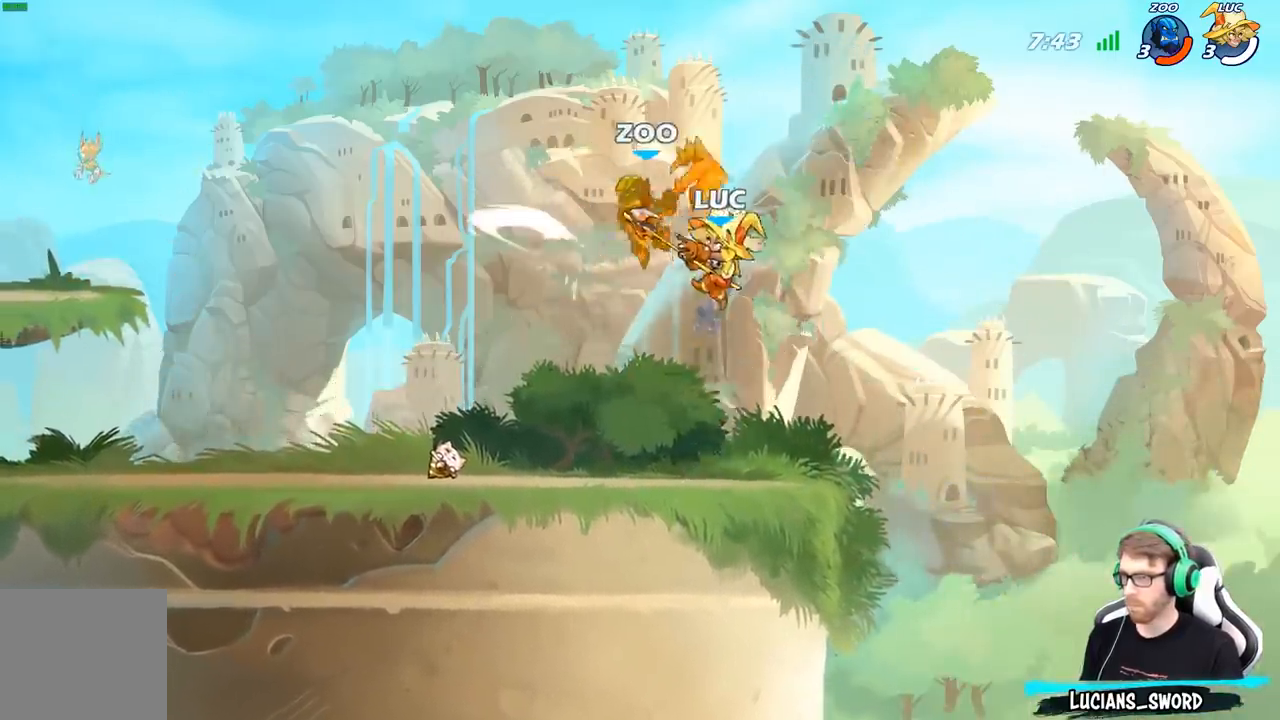
{"buttons": [], "left_stick": "right", "right_stick": "center", "events": [[100, "left_stick", "right"]]}
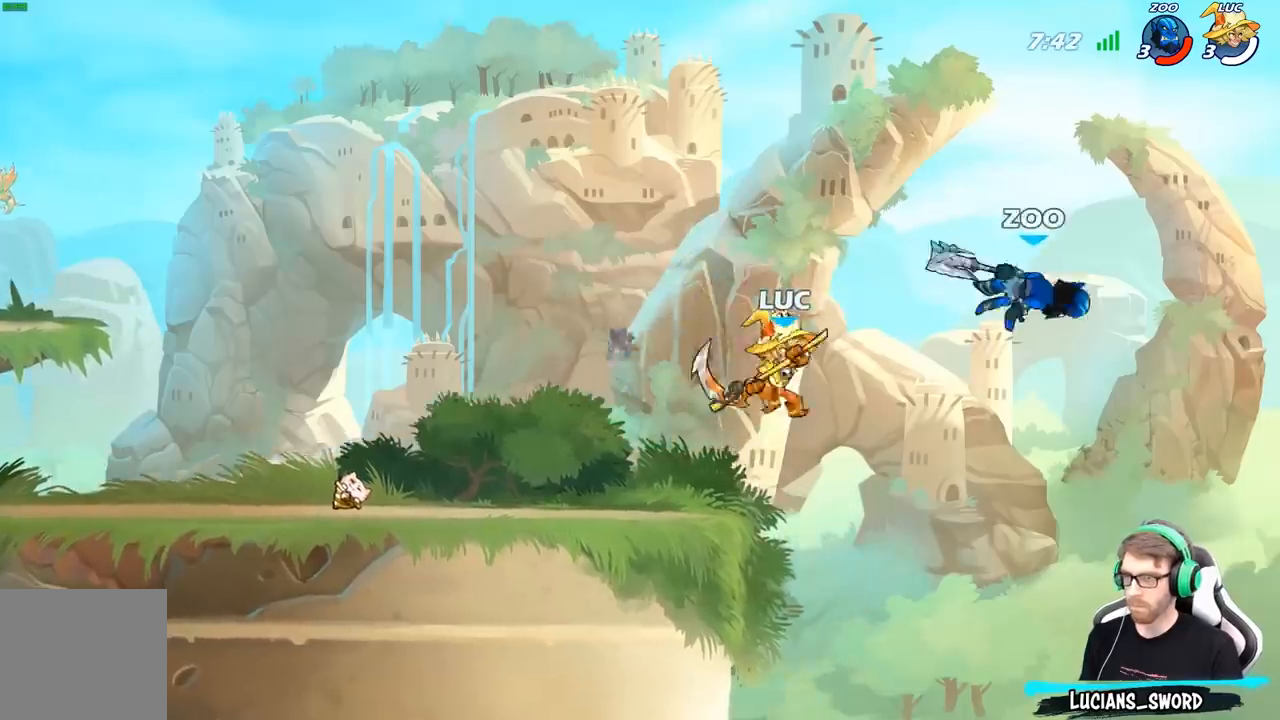
{"buttons": [], "left_stick": "right", "right_stick": "center", "events": [[17, "R2", "down"], [217, "R2", "up"], [250, "X", "down"], [300, "left_stick", "down"], [367, "X", "up"], [433, "left_stick", "right"]]}
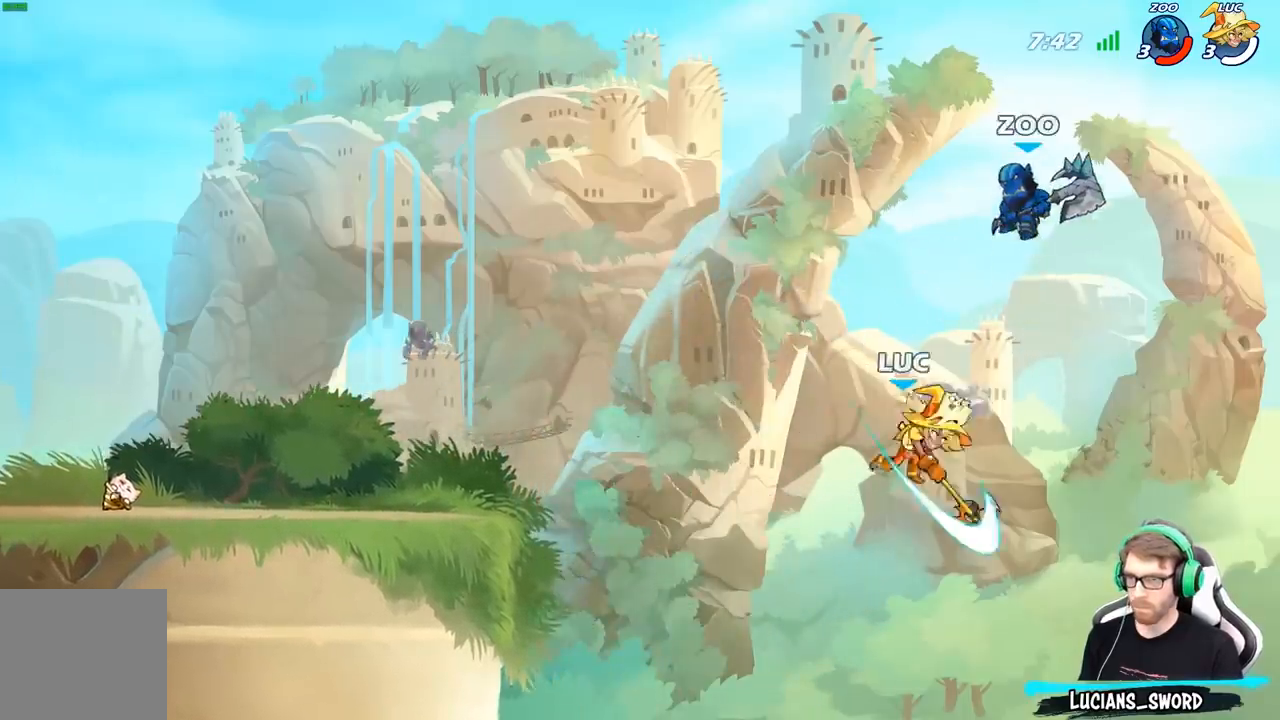
{"buttons": ["B"], "left_stick": "left", "right_stick": "center", "events": [[50, "left_stick", "left"], [350, "A", "down"], [450, "B", "down"], [467, "A", "up"]]}
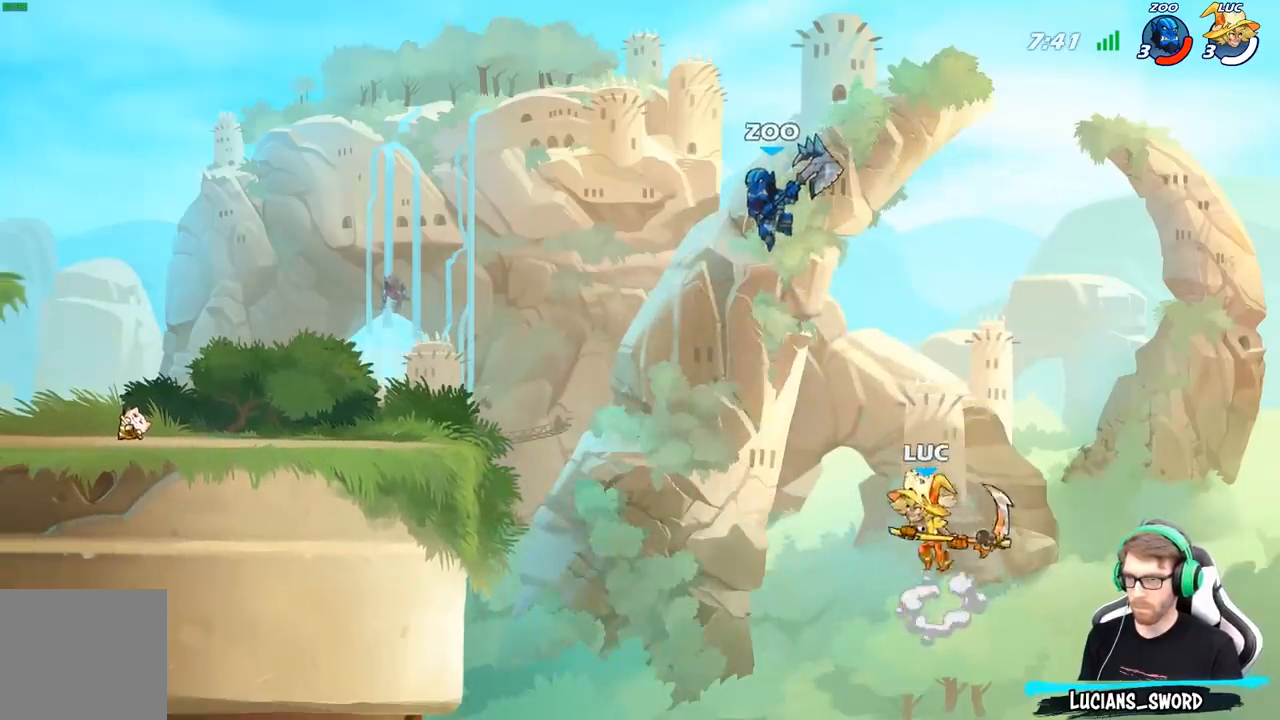
{"buttons": [], "left_stick": "left", "right_stick": "center", "events": [[83, "B", "up"]]}
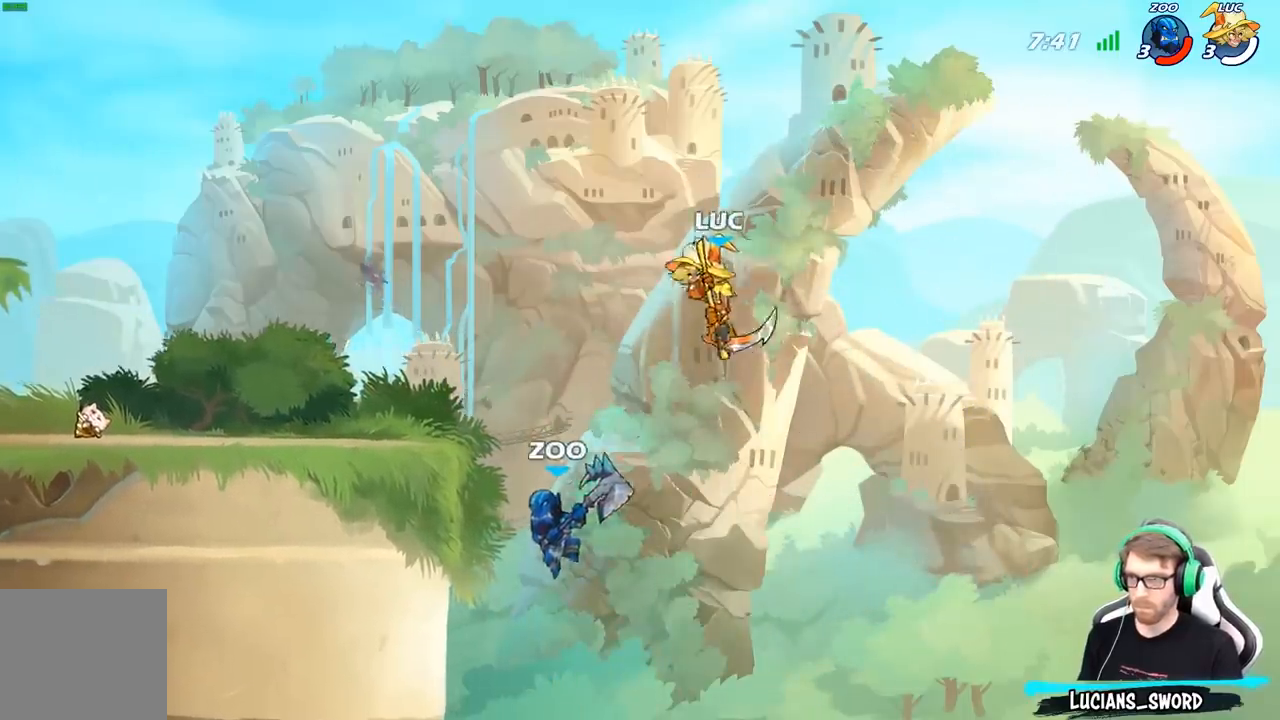
{"buttons": [], "left_stick": "left", "right_stick": "center", "events": [[150, "left_stick", "down-left"], [233, "X", "down"], [317, "X", "up"], [450, "left_stick", "left"]]}
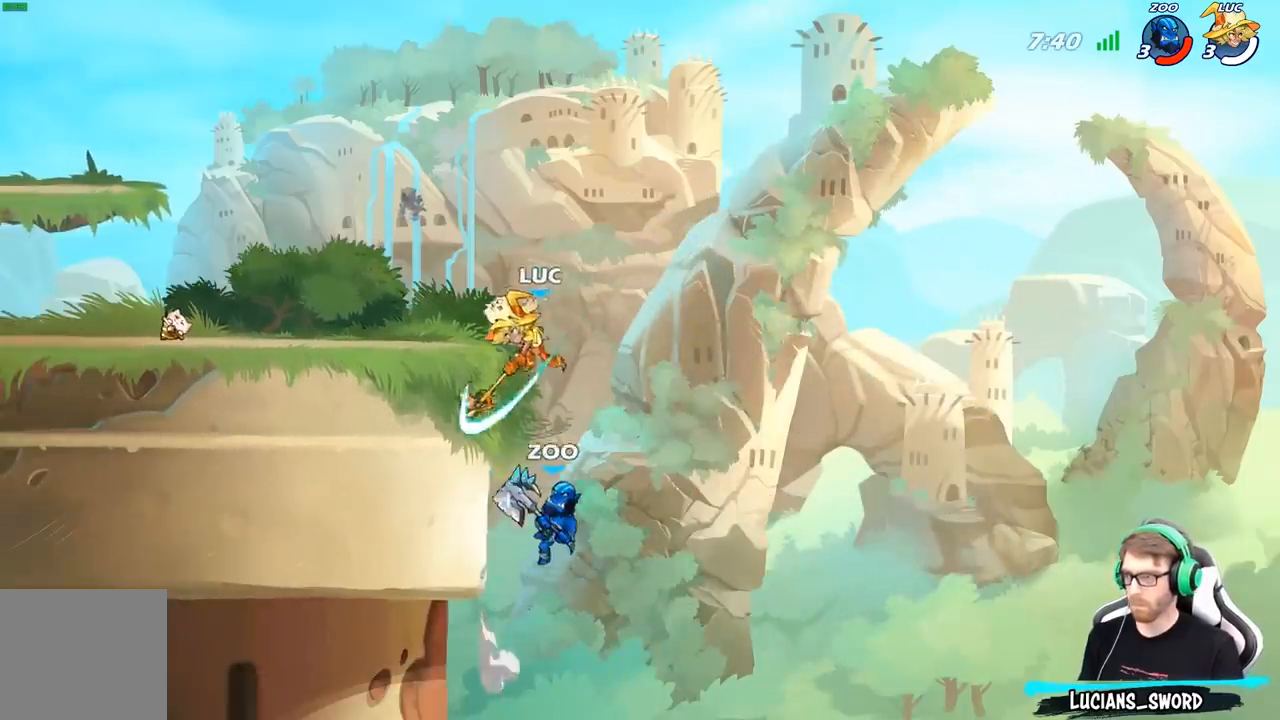
{"buttons": ["A"], "left_stick": "up", "right_stick": "center", "events": [[400, "A", "down"], [433, "left_stick", "up"]]}
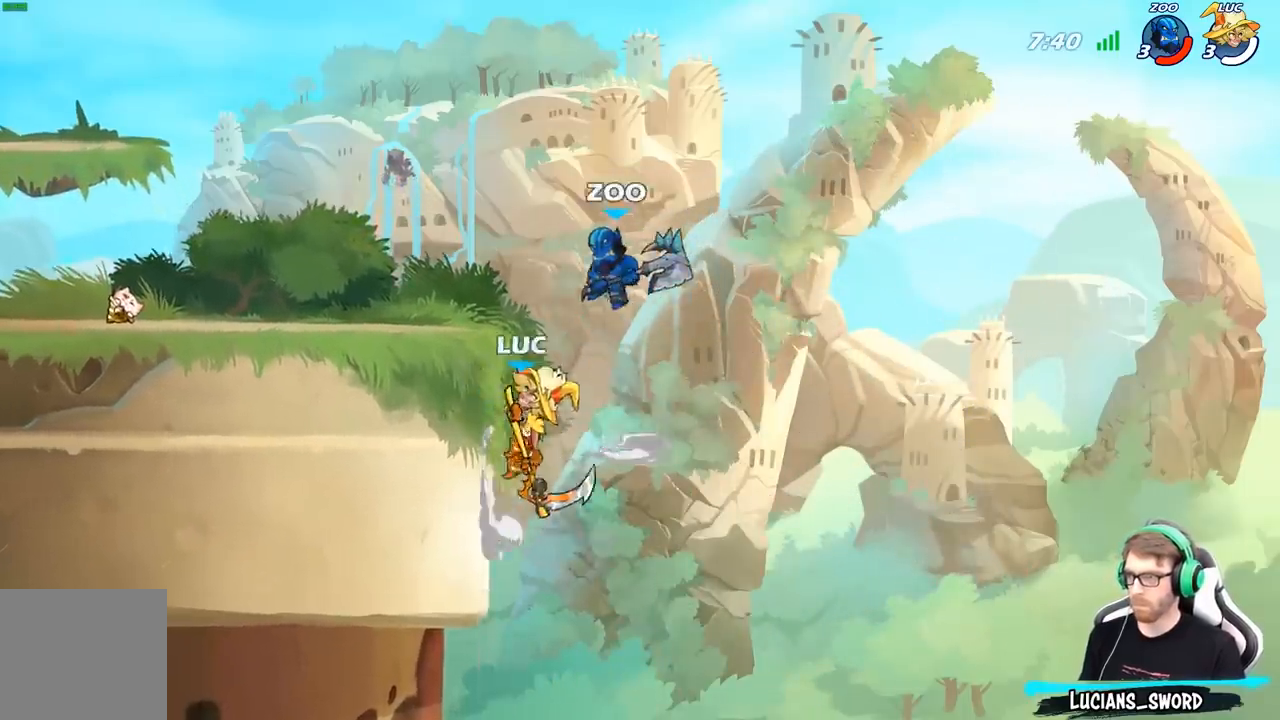
{"buttons": [], "left_stick": "right", "right_stick": "center", "events": [[17, "X", "down"], [33, "A", "up"], [33, "right_stick", "left"], [83, "X", "up"], [83, "right_stick", "center"], [133, "left_stick", "up-right"], [267, "left_stick", "right"]]}
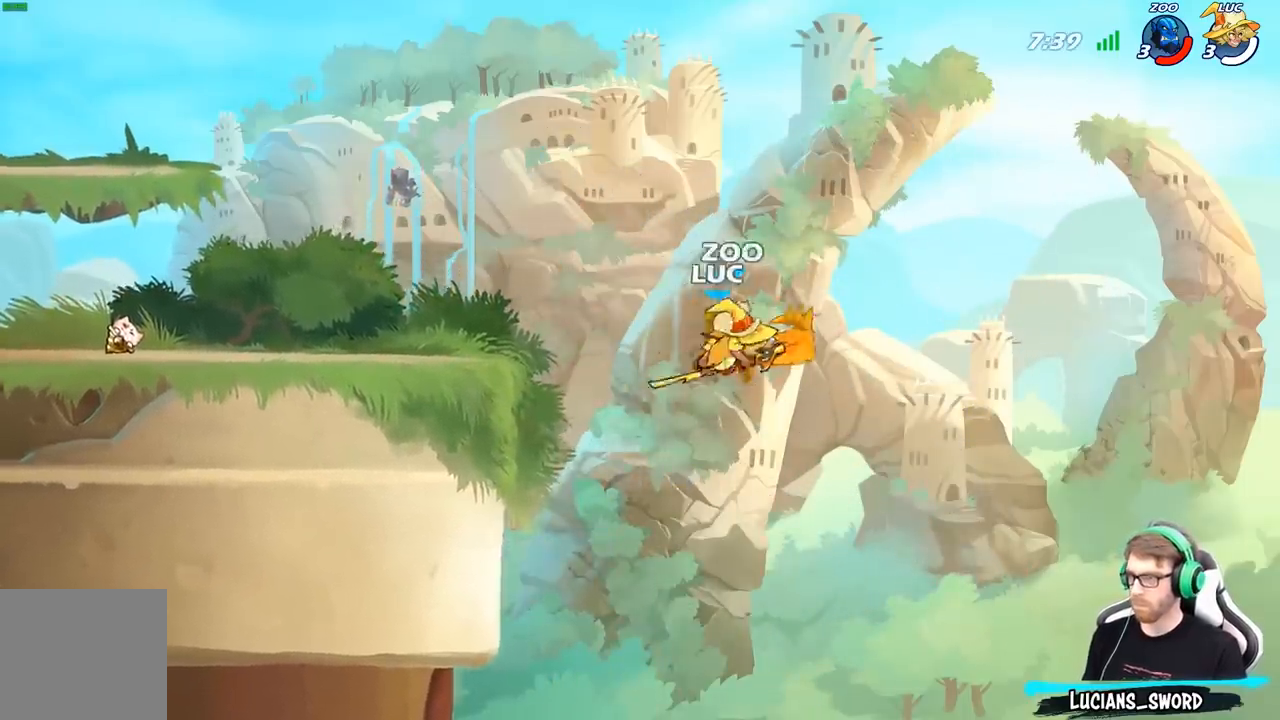
{"buttons": ["R2"], "left_stick": "right", "right_stick": "center", "events": [[400, "R2", "down"]]}
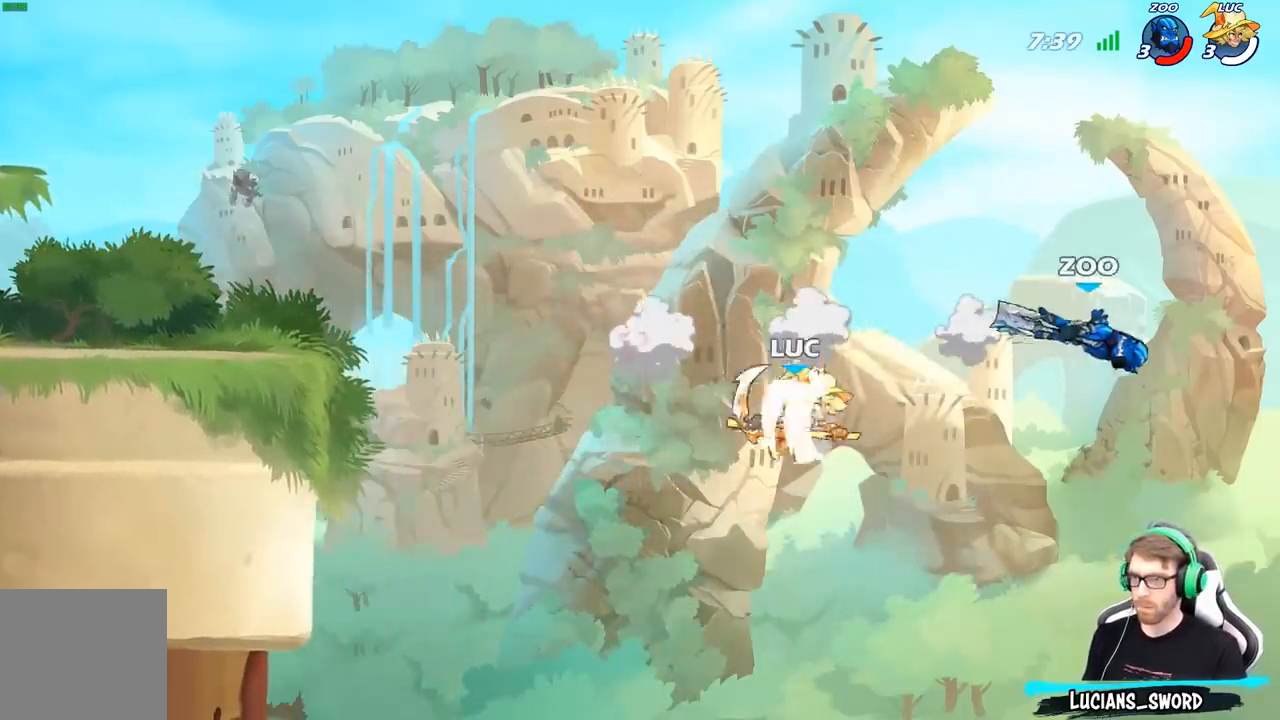
{"buttons": [], "left_stick": "up", "right_stick": "center", "events": [[50, "R2", "up"], [83, "left_stick", "down-right"], [300, "X", "down"], [333, "left_stick", "down"], [400, "X", "up"], [467, "left_stick", "up"]]}
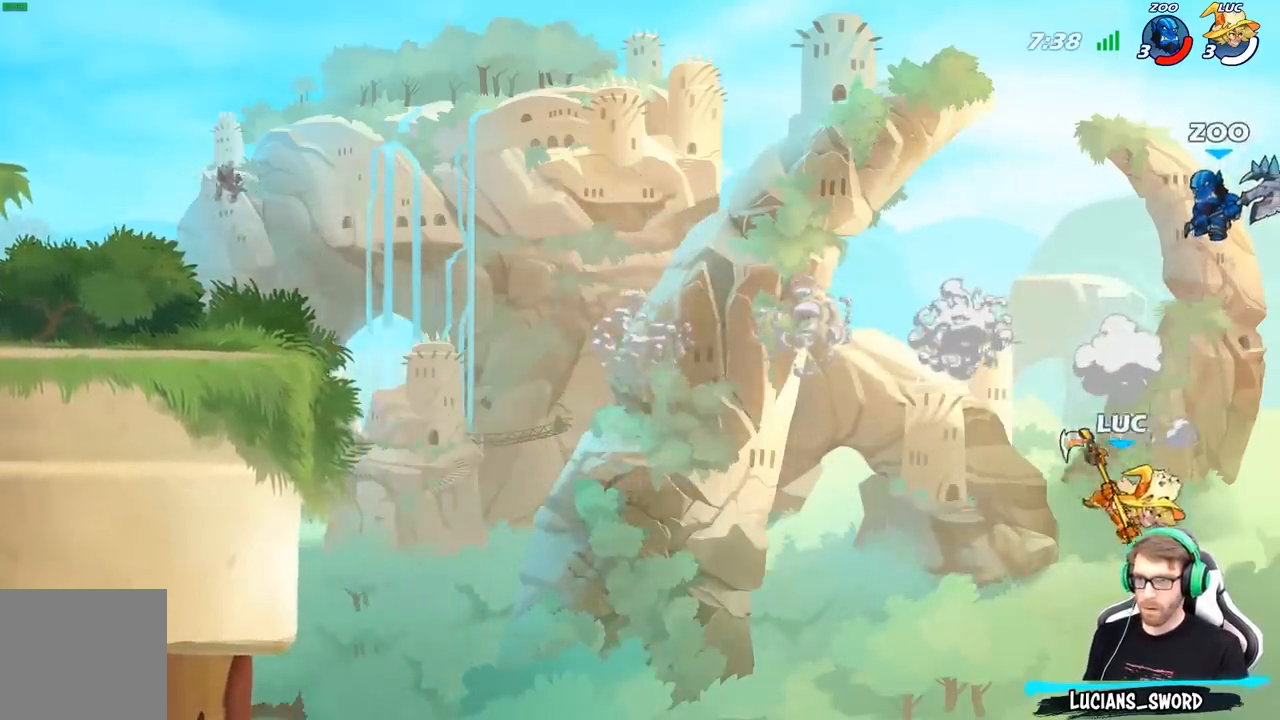
{"buttons": ["A"], "left_stick": "left", "right_stick": "center", "events": [[50, "left_stick", "center"], [217, "left_stick", "up-left"], [367, "left_stick", "left"], [400, "A", "down"]]}
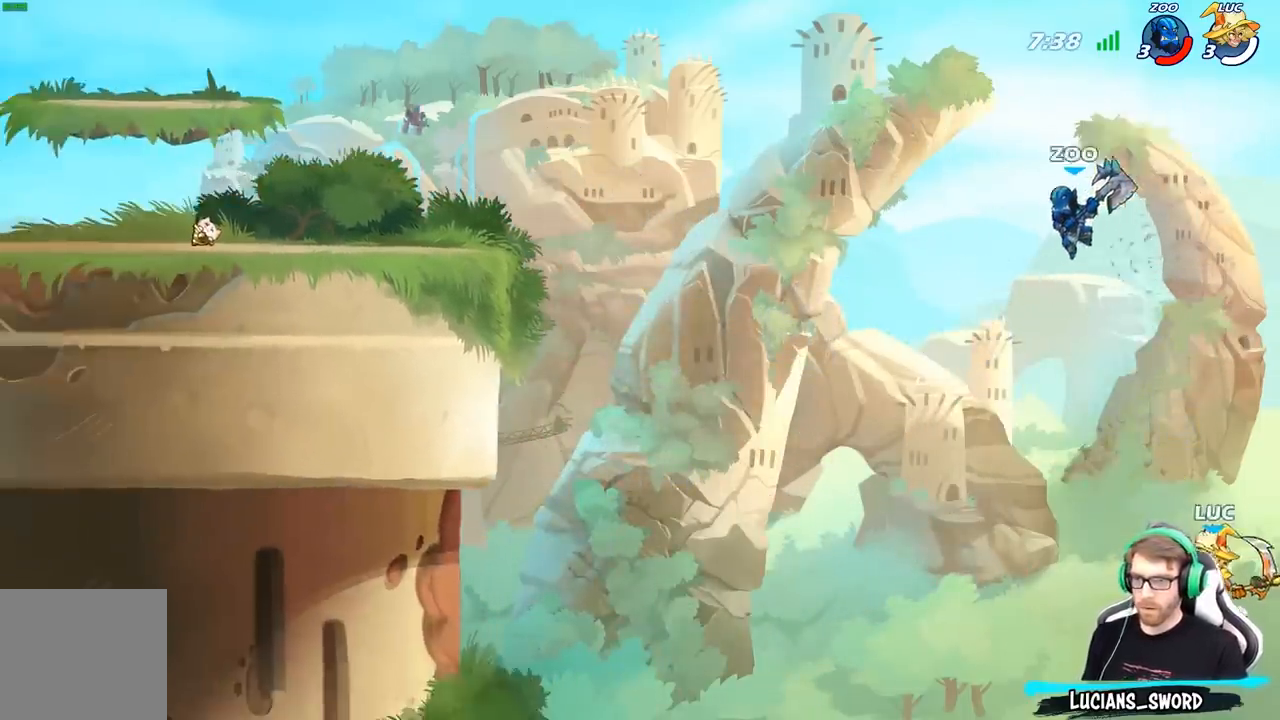
{"buttons": ["A"], "left_stick": "left", "right_stick": "center", "events": [[50, "A", "up"], [350, "A", "down"]]}
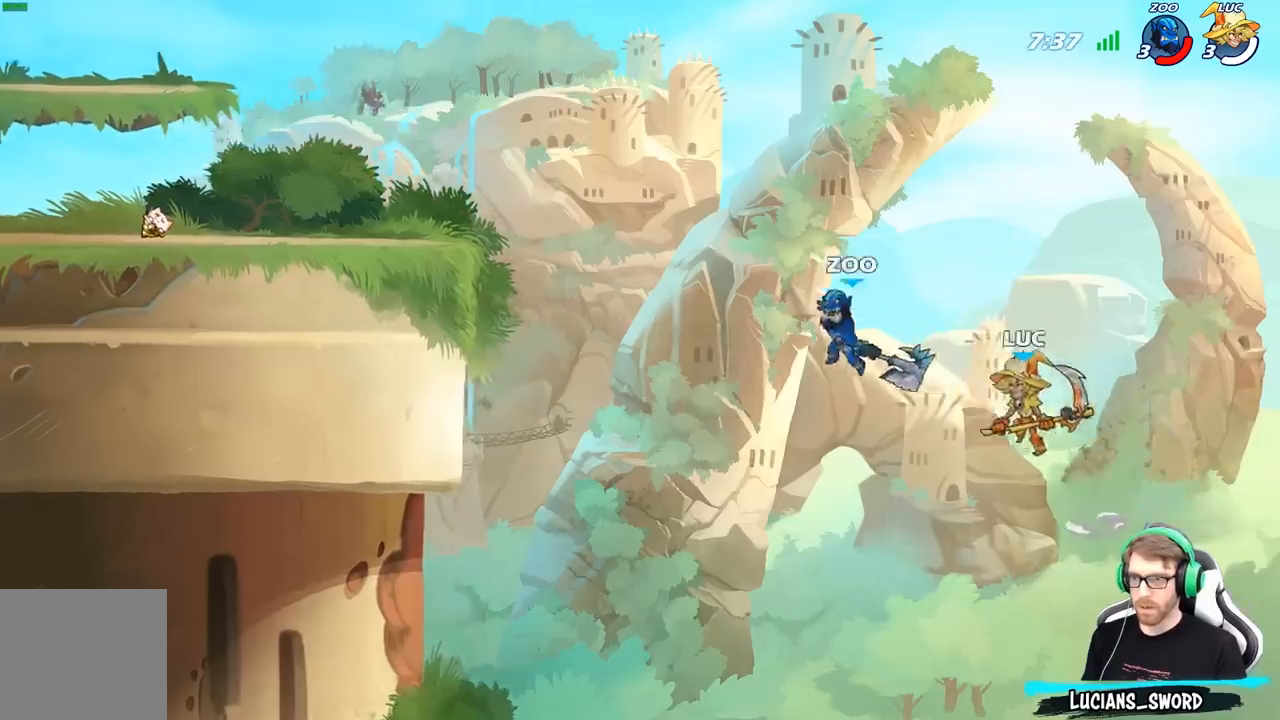
{"buttons": [], "left_stick": "up-left", "right_stick": "center", "events": [[83, "left_stick", "up-left"], [117, "A", "up"]]}
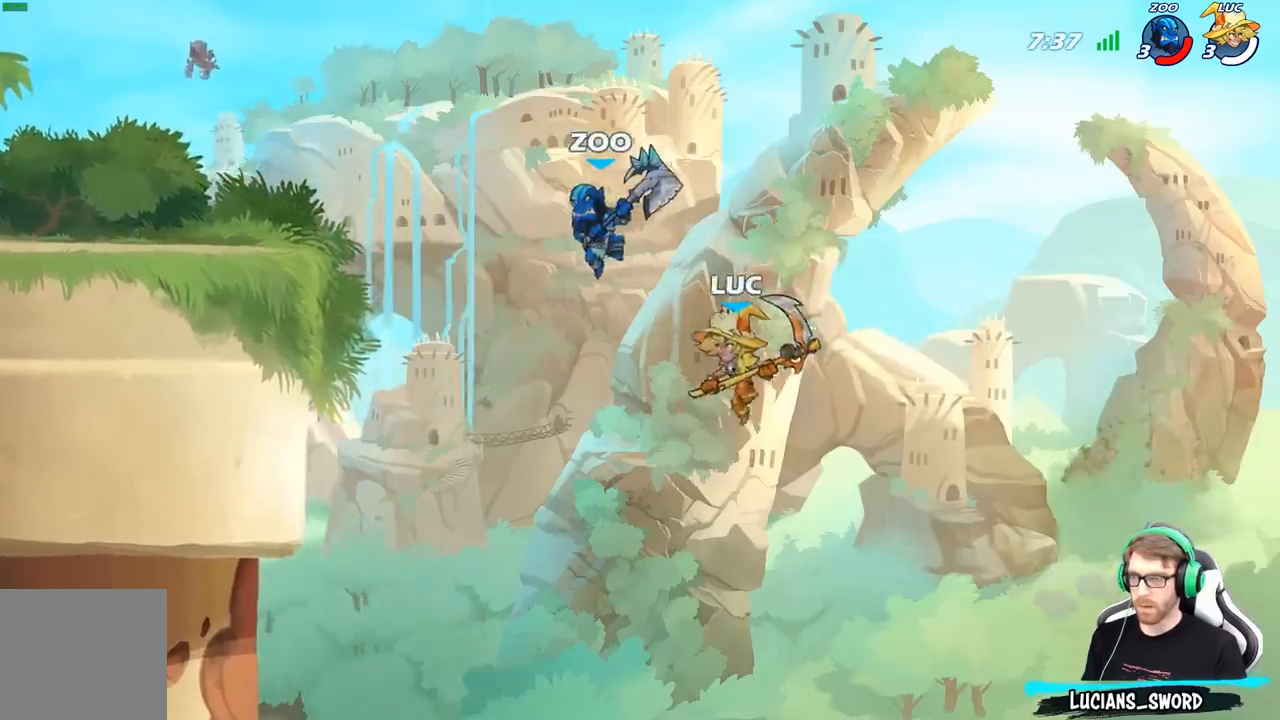
{"buttons": [], "left_stick": "up-left", "right_stick": "center", "events": [[283, "B", "down"], [433, "B", "up"]]}